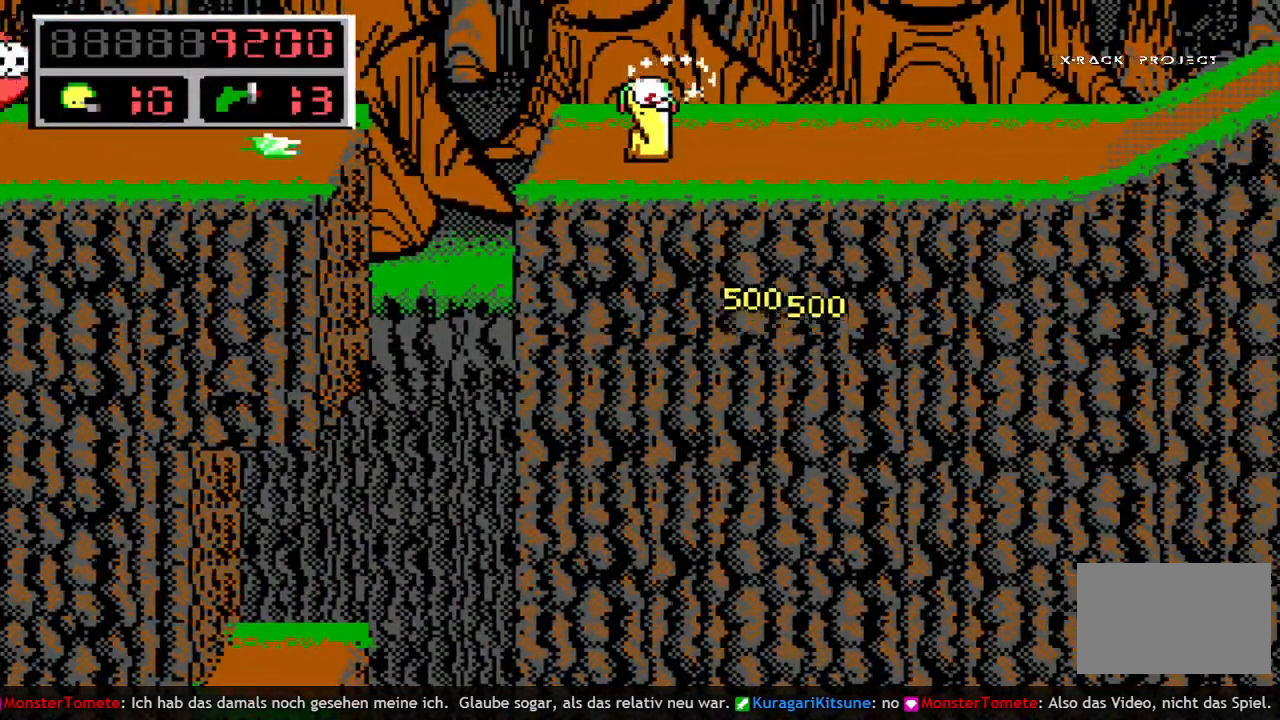
Gameplay with keyboard; each line is a JSON object with the keys held at the frame after it. "events" lists presses ("down") and releases ("up") of "a", "bomb", "d", "down", "left", "q", "right", "s", "space", "up" and "w" between this image and that frame as [ms after this image, input, new state], when the widget could be followed in between. No other keys are recorded. Mouse input is not recorded. Key names are as the overlay labels them; some are game actions (e.g. jump) rather than physical keys.
{"keys": ["left"], "events": [[267, "left", "down"], [267, "right", "up"]]}
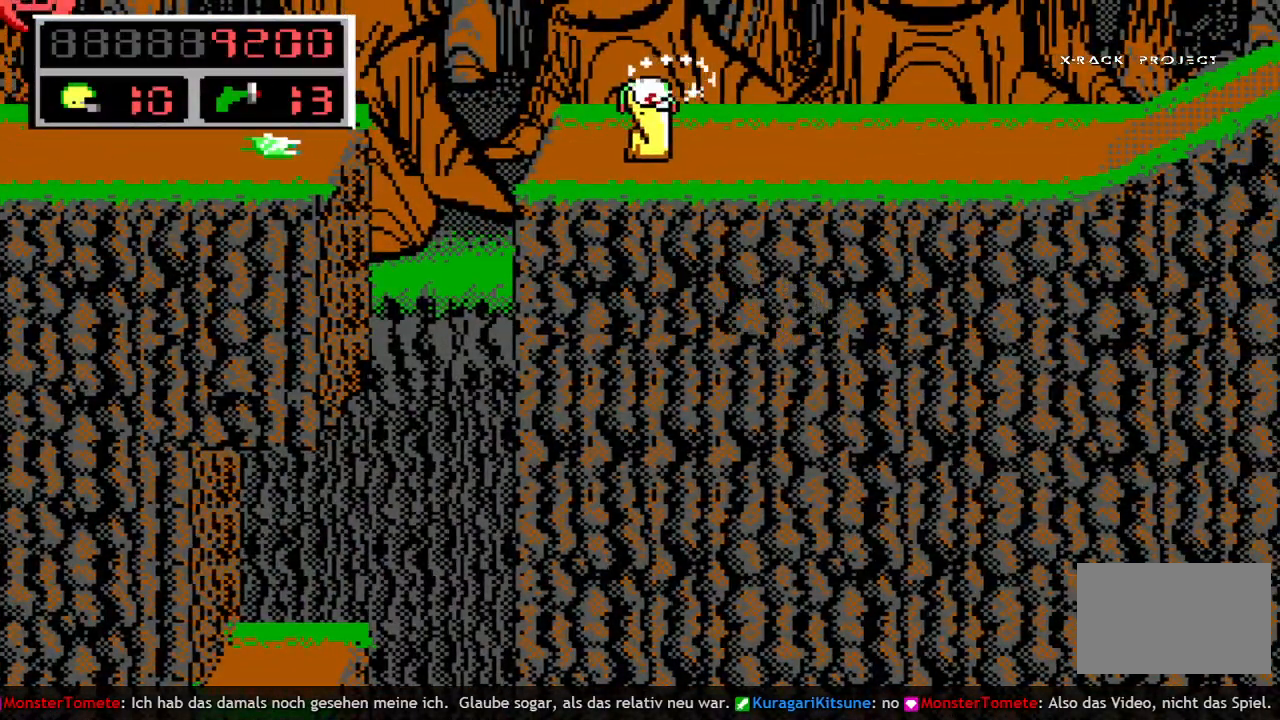
{"keys": ["left"], "events": []}
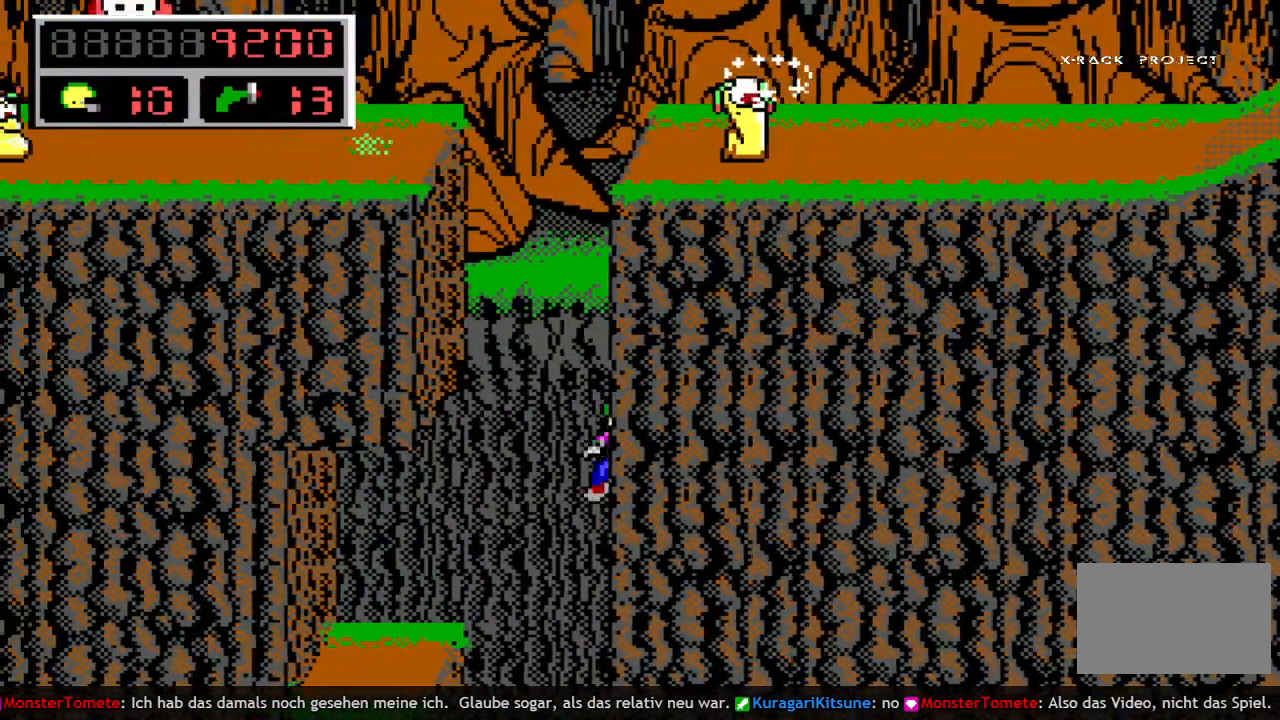
{"keys": ["right"], "events": [[17, "left", "up"], [300, "right", "down"]]}
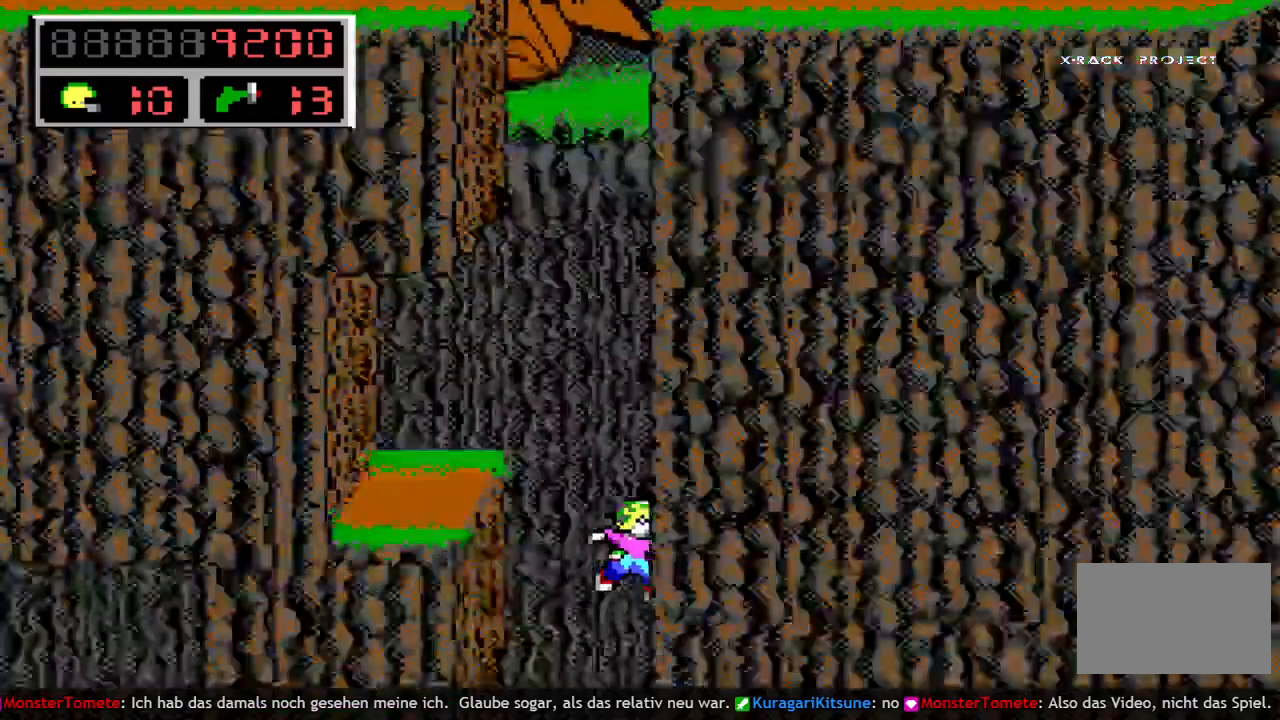
{"keys": ["right"], "events": []}
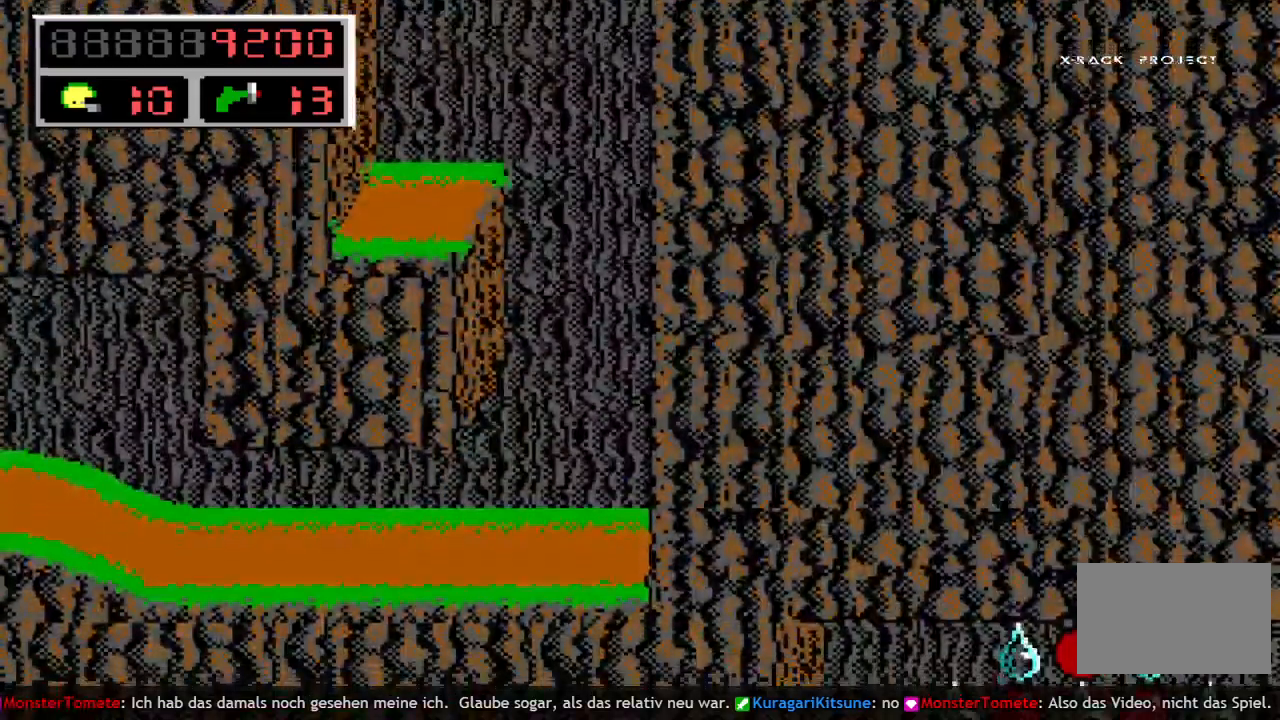
{"keys": ["right"], "events": []}
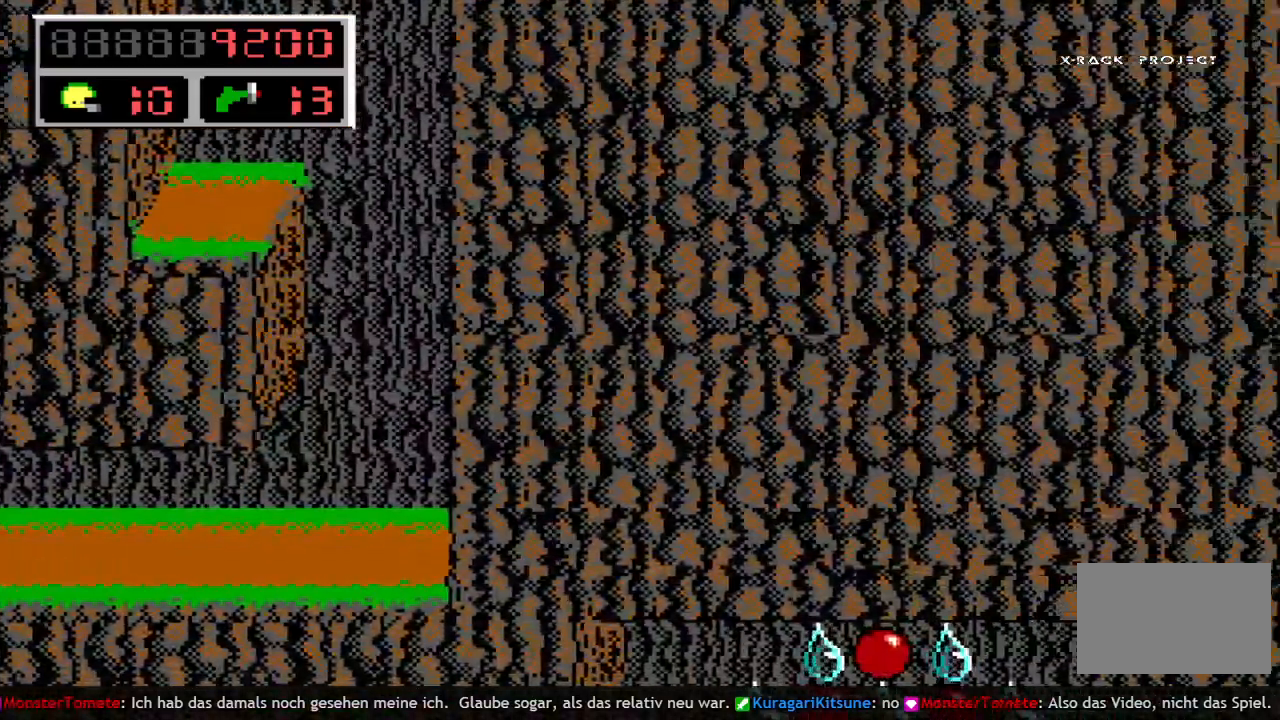
{"keys": ["right"], "events": []}
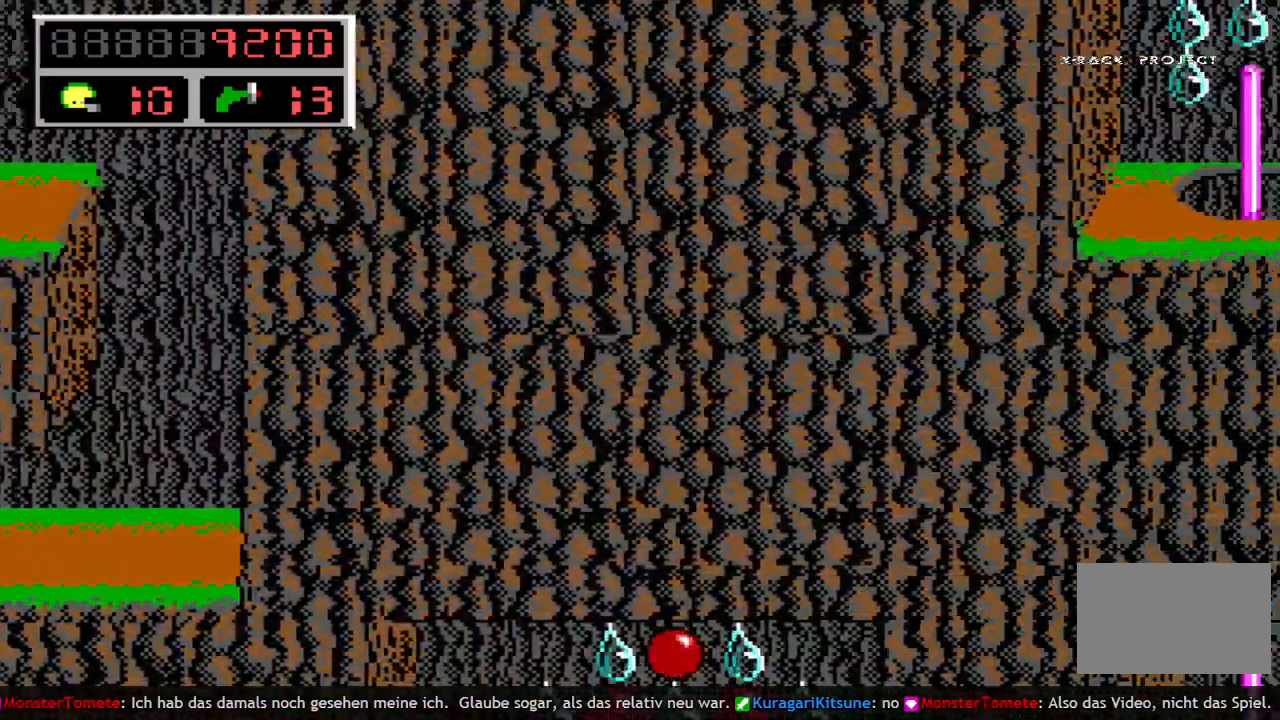
{"keys": ["right"], "events": []}
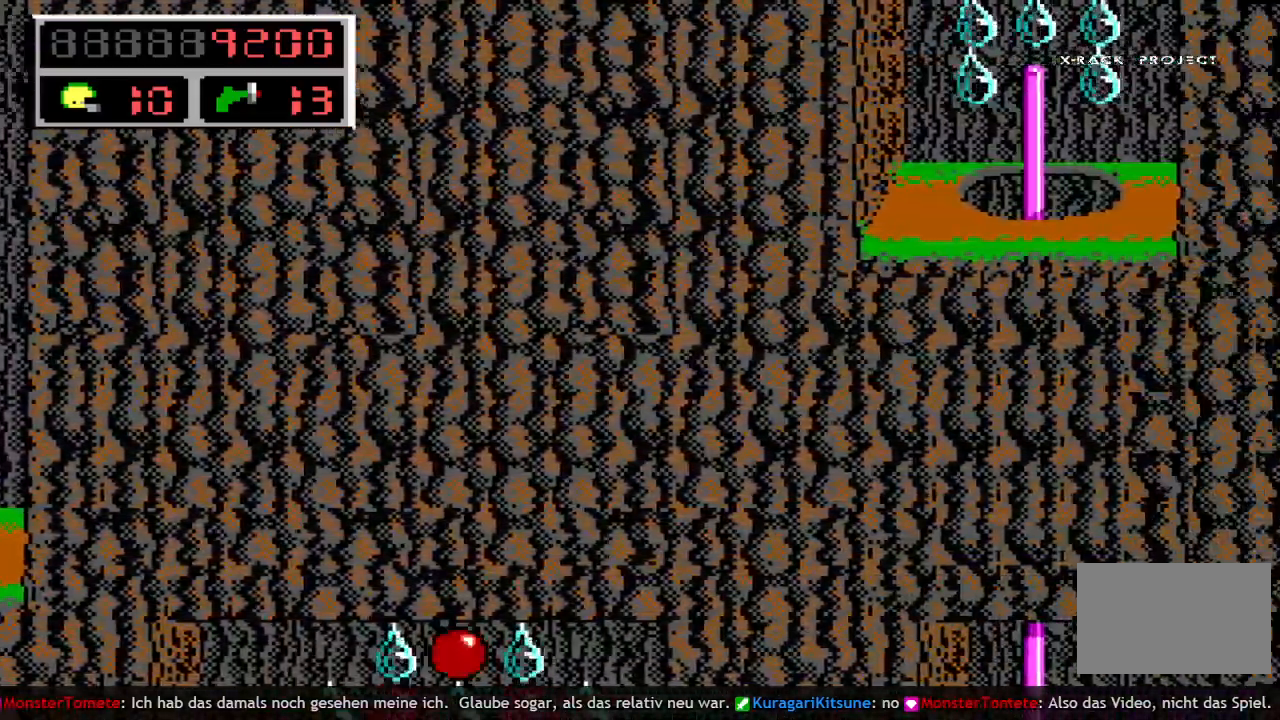
{"keys": ["right"], "events": []}
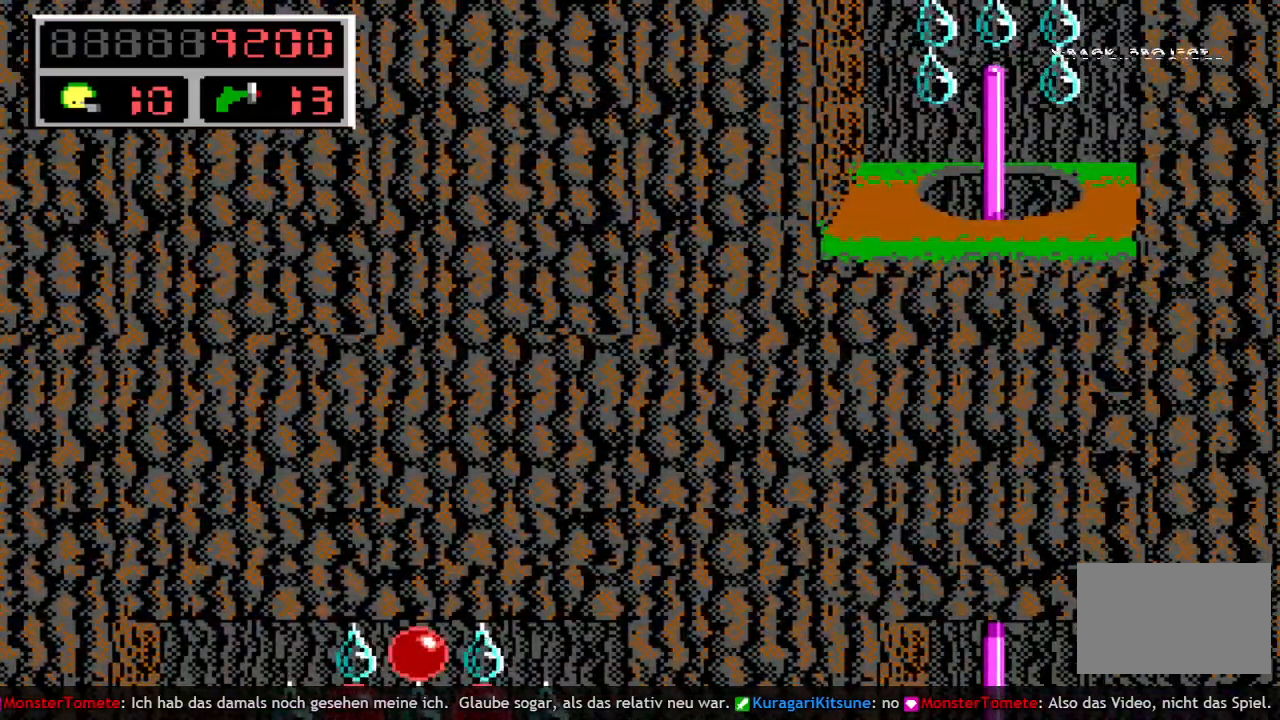
{"keys": ["right"], "events": []}
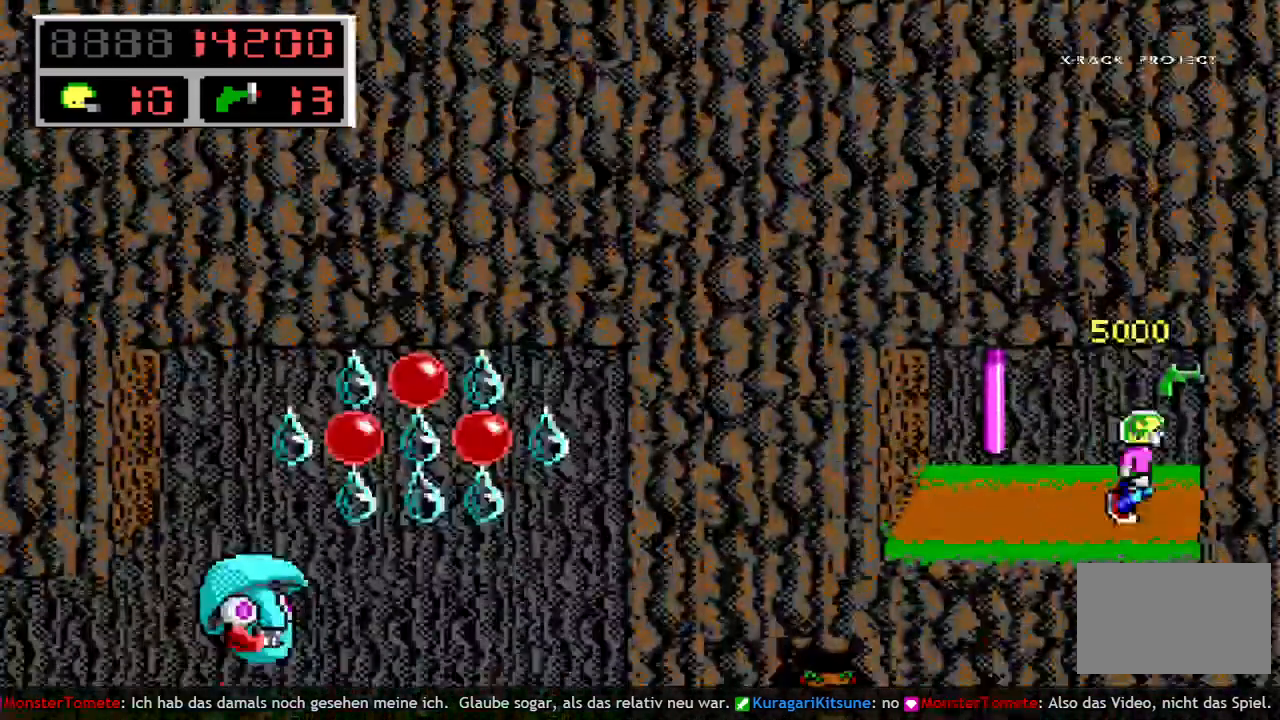
{"keys": ["left"], "events": [[33, "q", "down"], [83, "space", "down"], [117, "right", "up"], [167, "q", "up"], [217, "q", "down"], [317, "space", "up"], [367, "left", "down"], [400, "q", "up"]]}
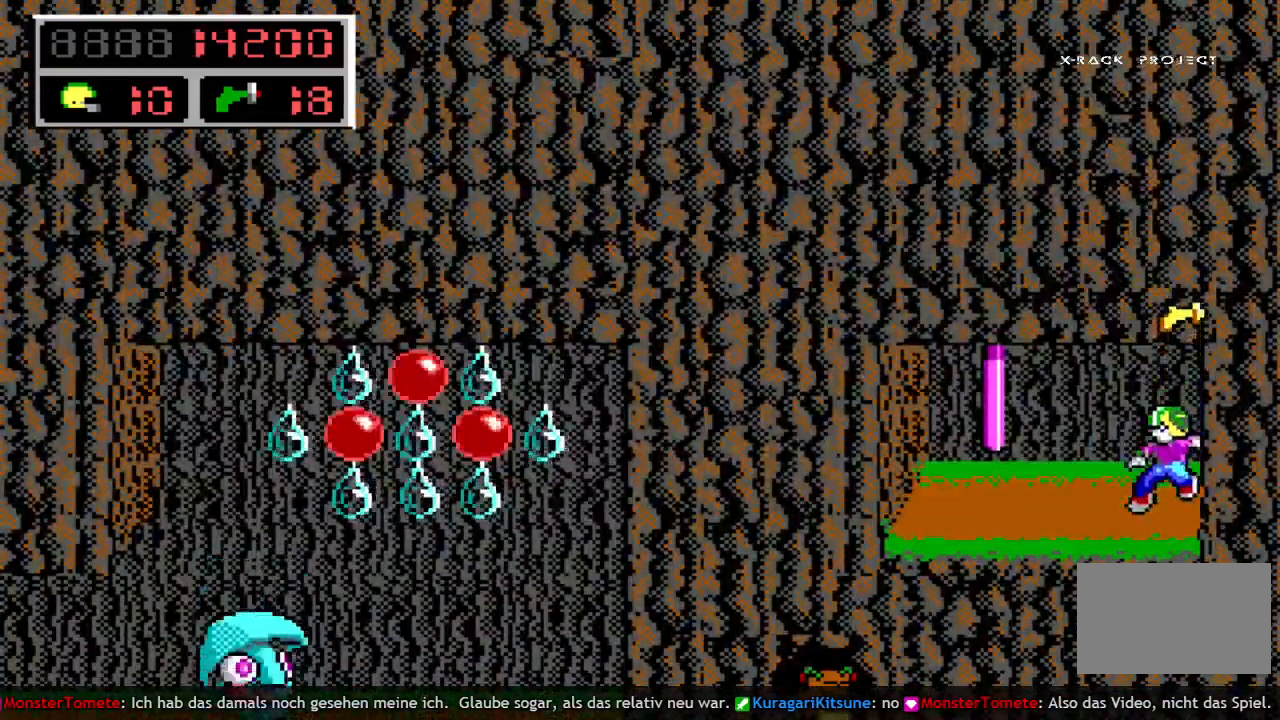
{"keys": ["space"], "events": [[333, "left", "up"], [367, "q", "down"], [417, "space", "down"], [467, "q", "up"]]}
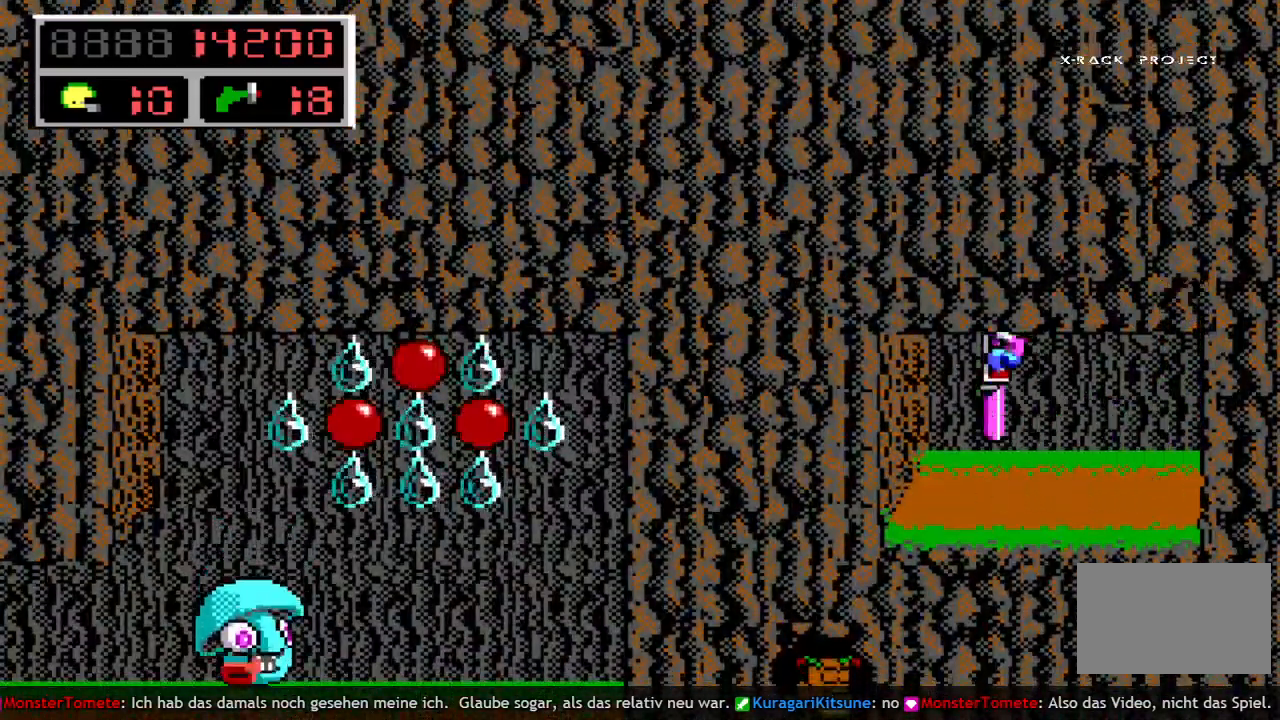
{"keys": ["left", "up"], "events": [[67, "q", "down"], [300, "left", "down"], [333, "q", "up"], [333, "space", "up"], [333, "up", "down"]]}
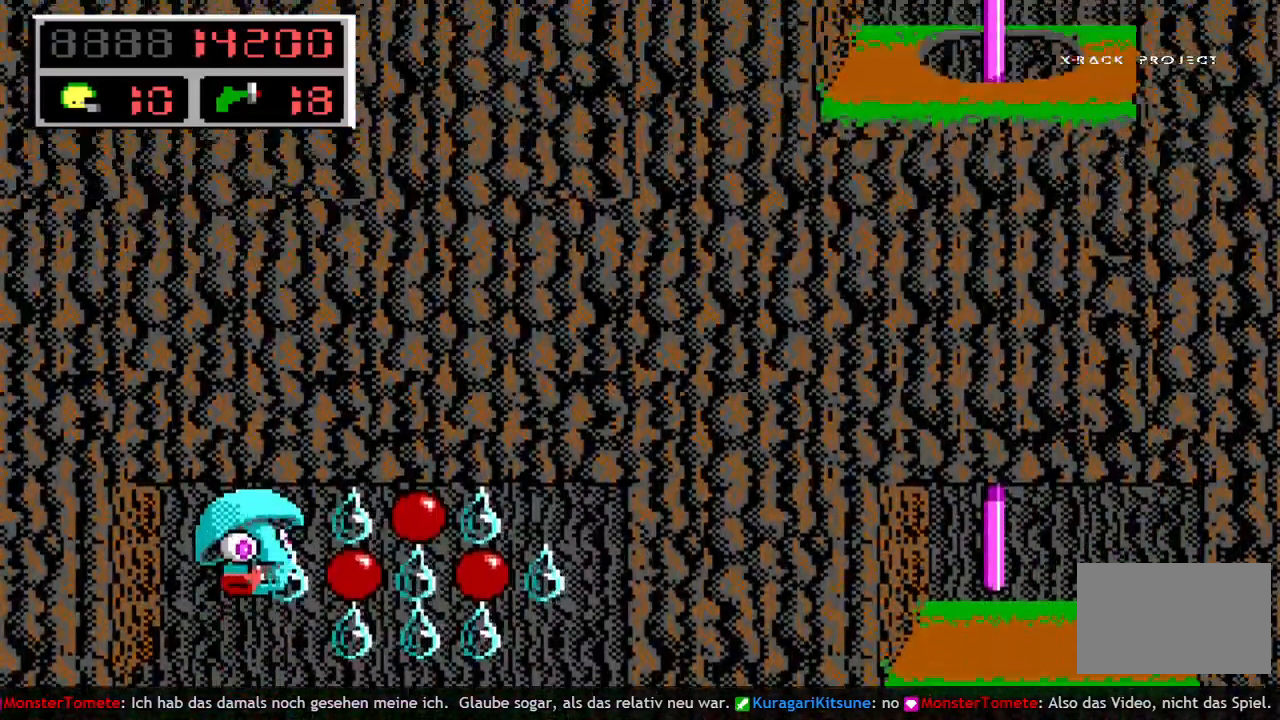
{"keys": ["up"], "events": [[83, "left", "up"], [317, "space", "down"], [500, "space", "up"]]}
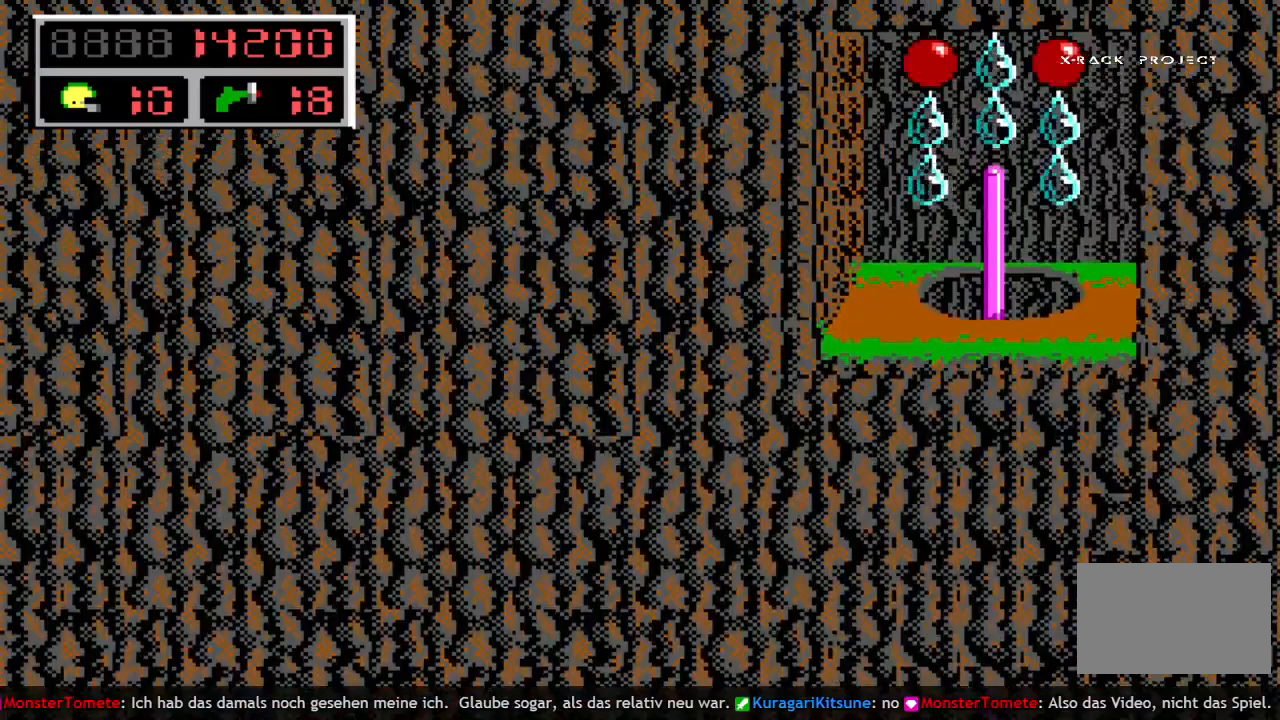
{"keys": ["space", "up"], "events": [[367, "space", "down"]]}
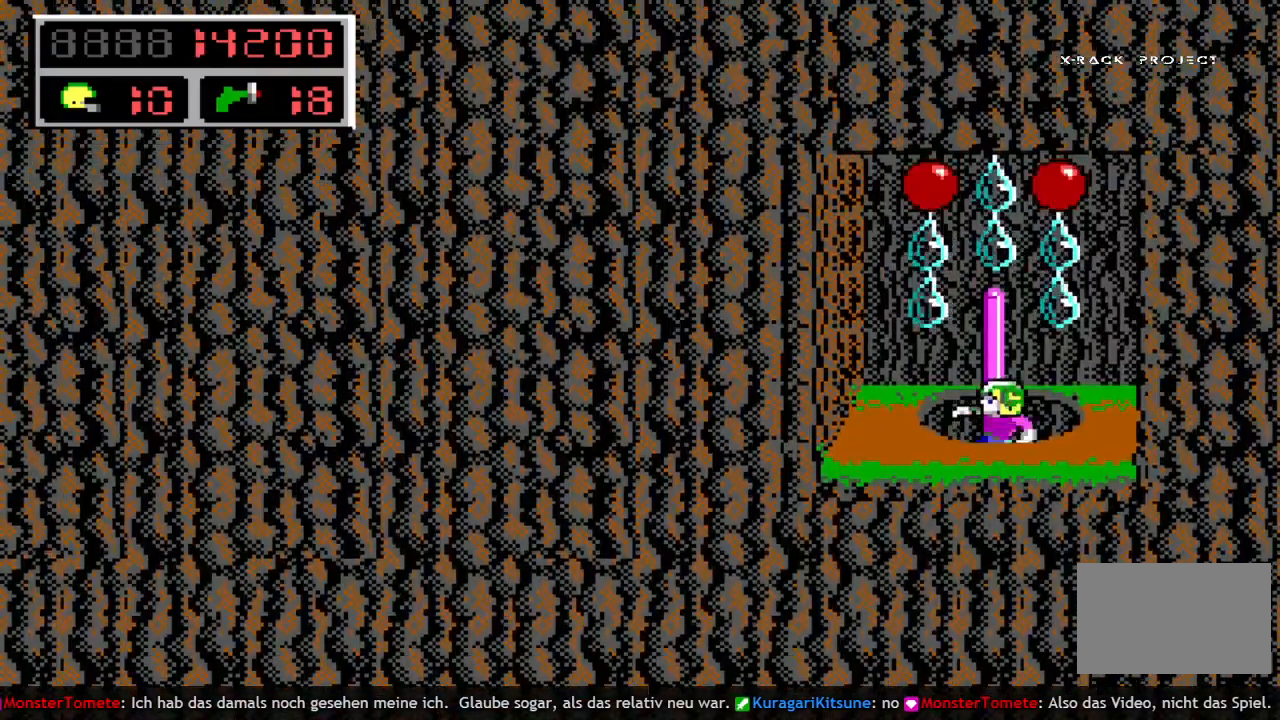
{"keys": ["left"], "events": [[67, "space", "up"], [333, "space", "down"], [433, "up", "up"], [483, "left", "down"], [483, "space", "up"]]}
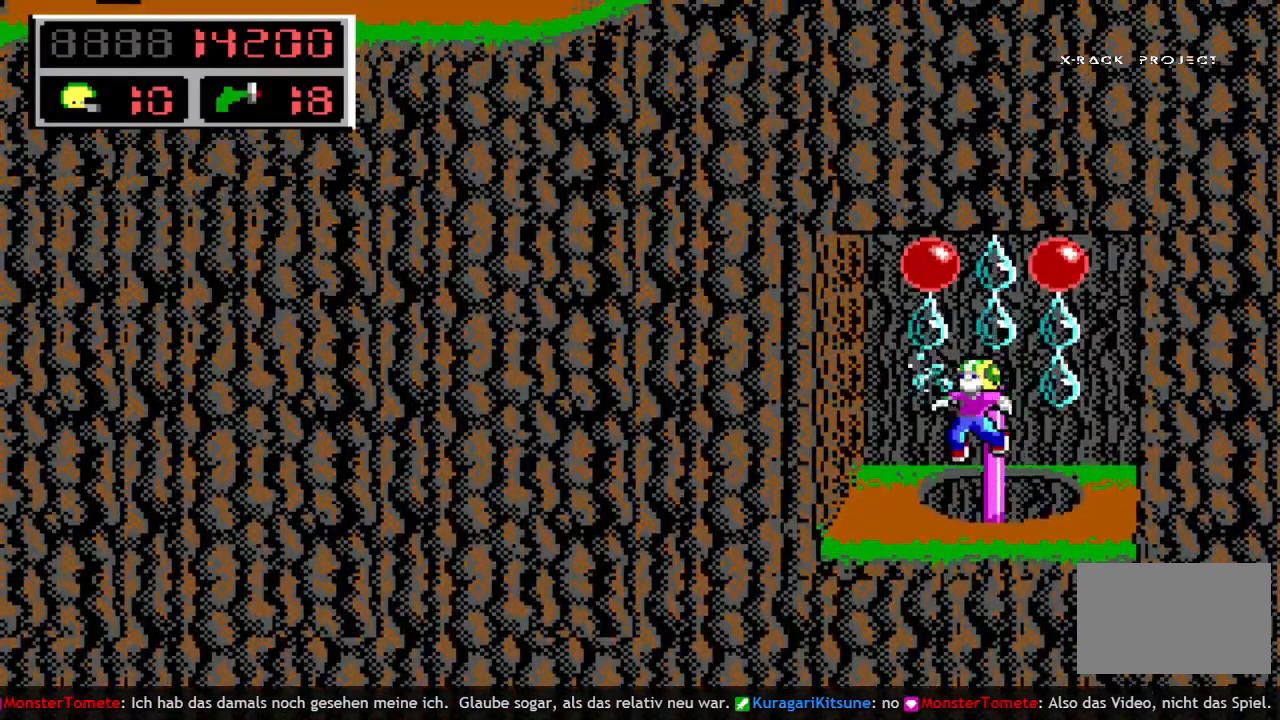
{"keys": ["q", "right", "space"], "events": [[67, "left", "up"], [300, "q", "down"], [400, "space", "down"], [450, "q", "up"], [450, "right", "down"], [500, "q", "down"]]}
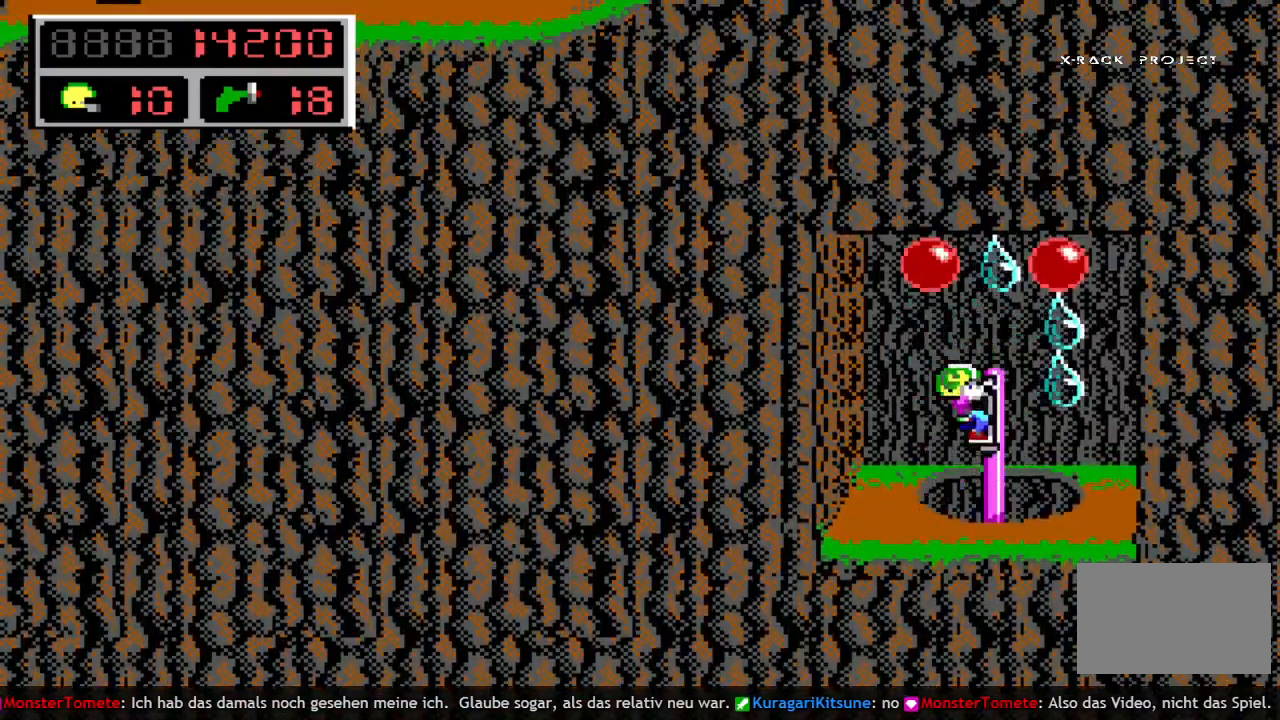
{"keys": ["left"], "events": [[133, "space", "up"], [183, "q", "up"], [417, "left", "down"], [417, "right", "up"]]}
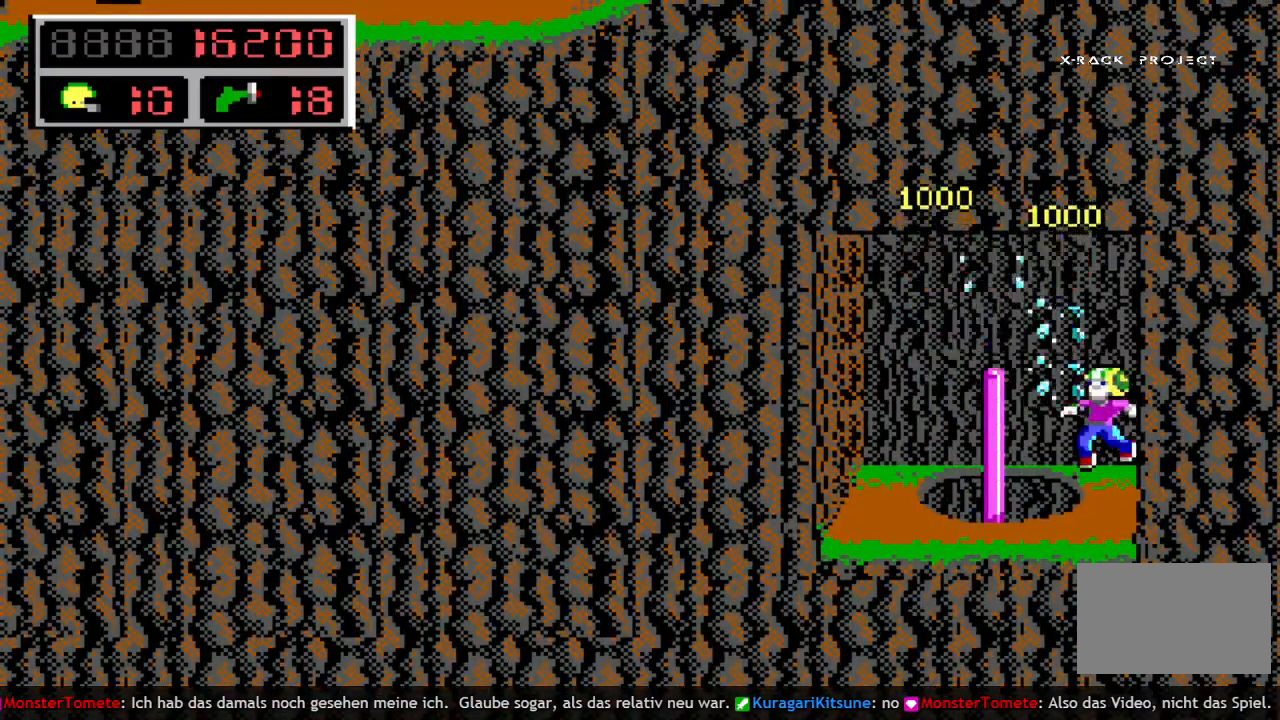
{"keys": ["down"], "events": [[200, "down", "down"], [483, "left", "up"]]}
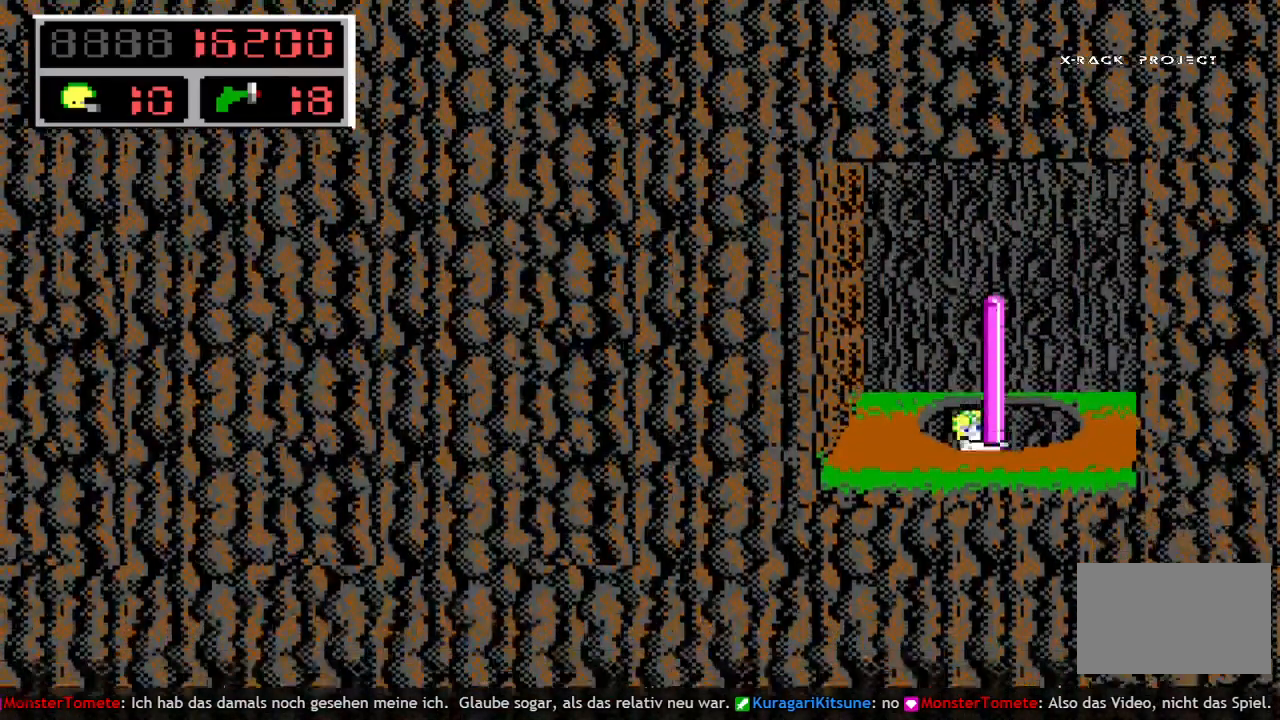
{"keys": ["down"], "events": []}
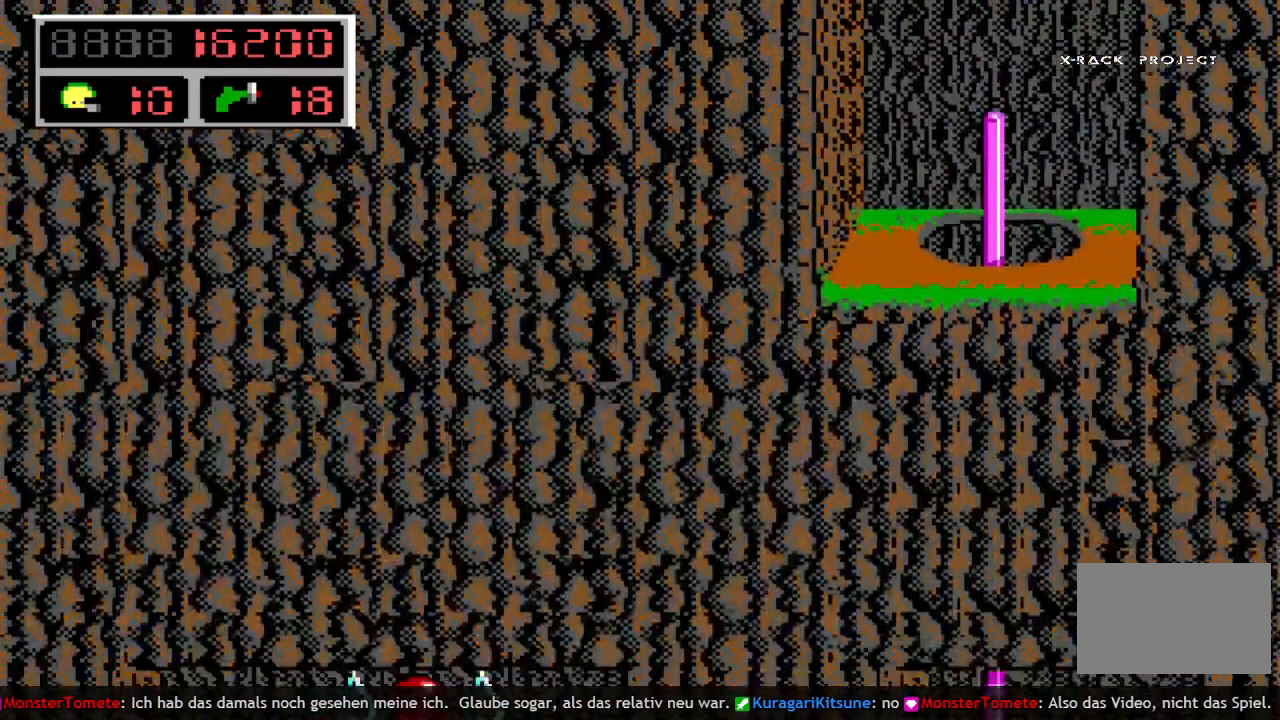
{"keys": ["left"], "events": [[83, "left", "down"], [133, "down", "up"], [183, "space", "down"], [367, "space", "up"]]}
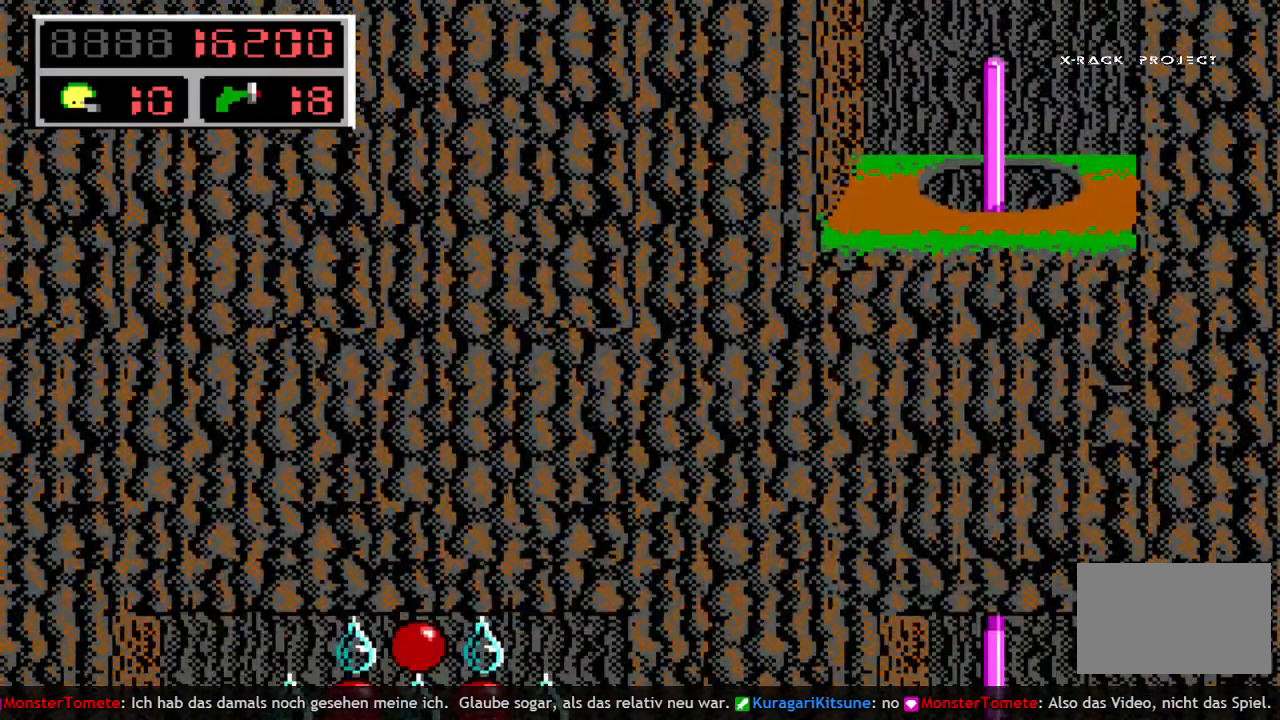
{"keys": ["left"], "events": []}
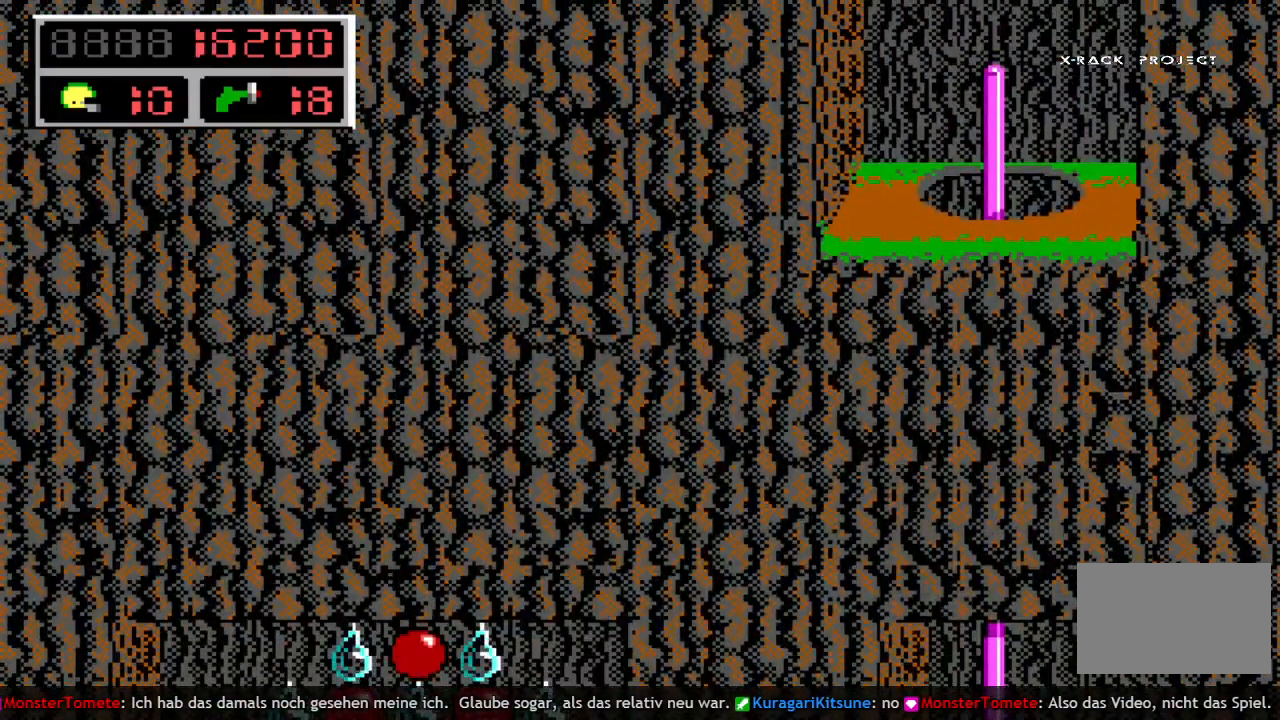
{"keys": ["left"], "events": []}
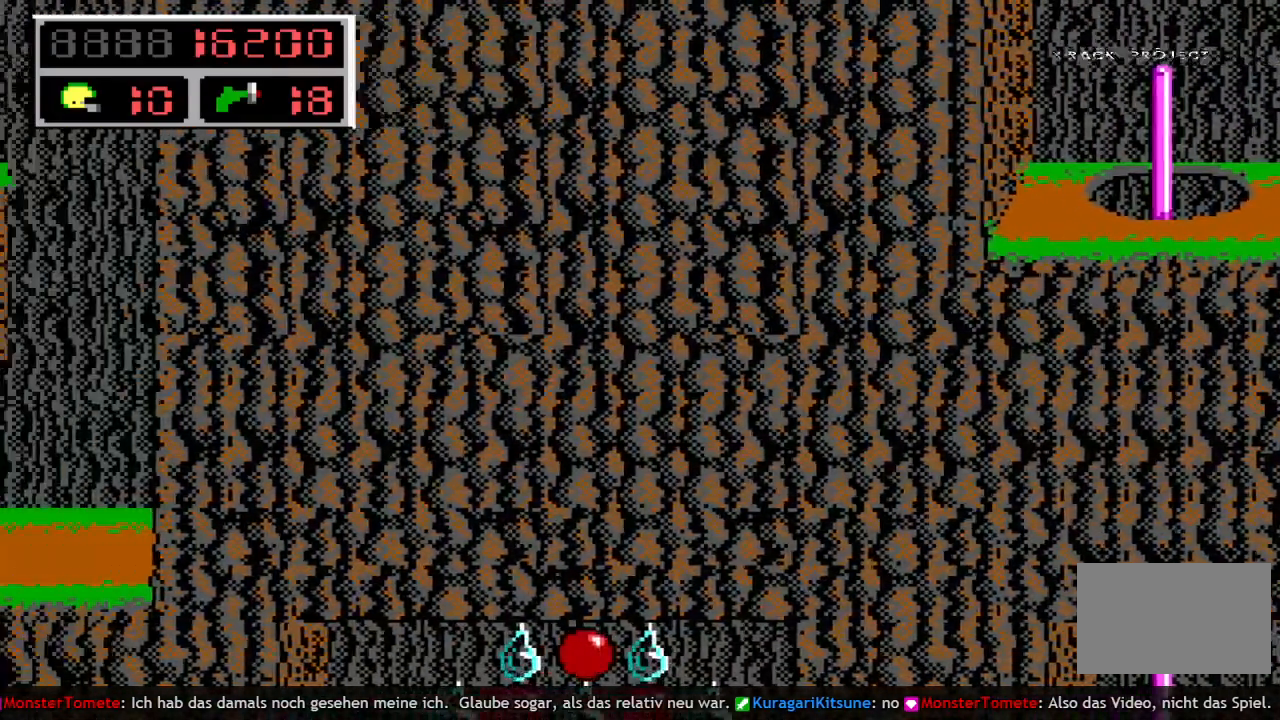
{"keys": ["left", "space"], "events": [[417, "space", "down"]]}
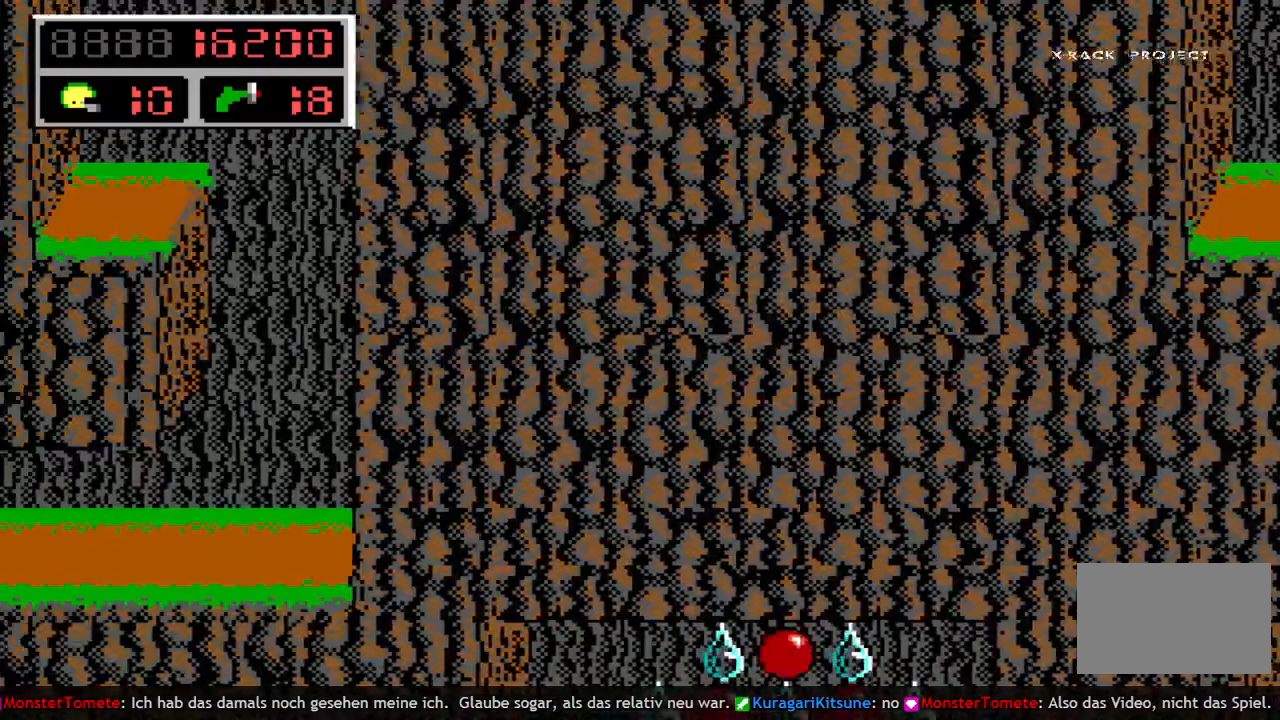
{"keys": ["left"], "events": [[333, "space", "up"]]}
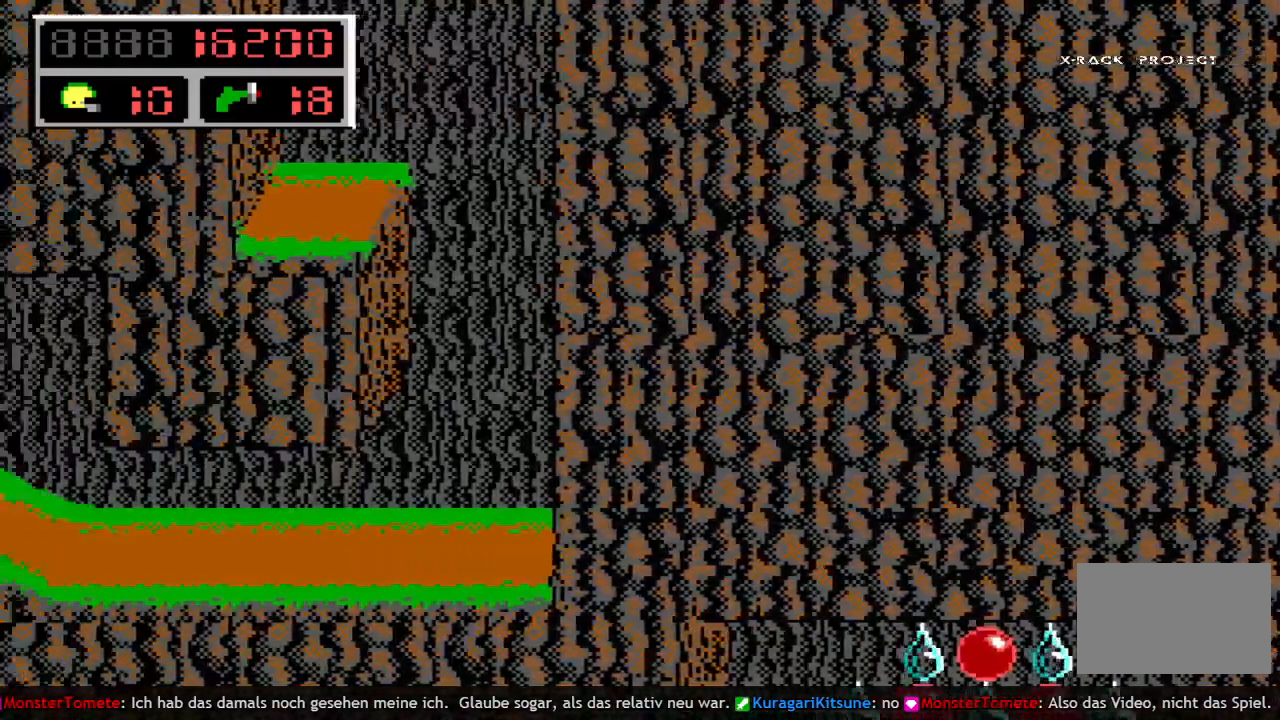
{"keys": ["left"], "events": []}
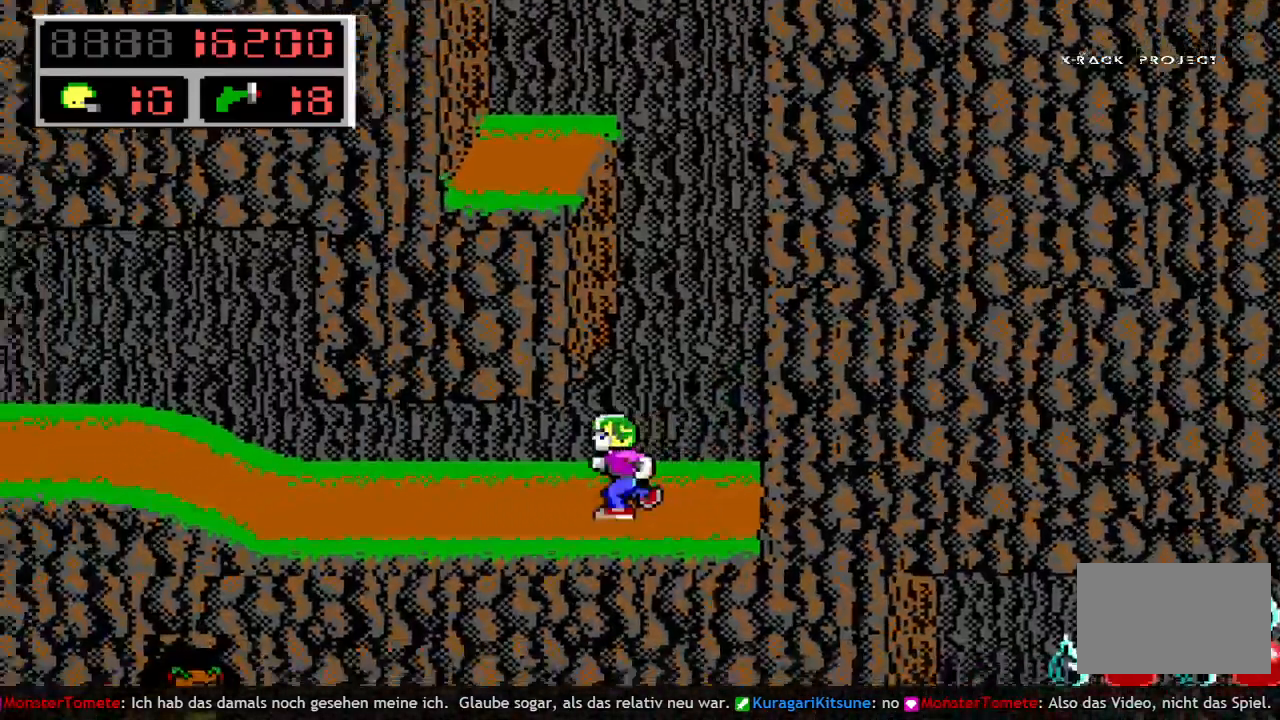
{"keys": ["left"], "events": []}
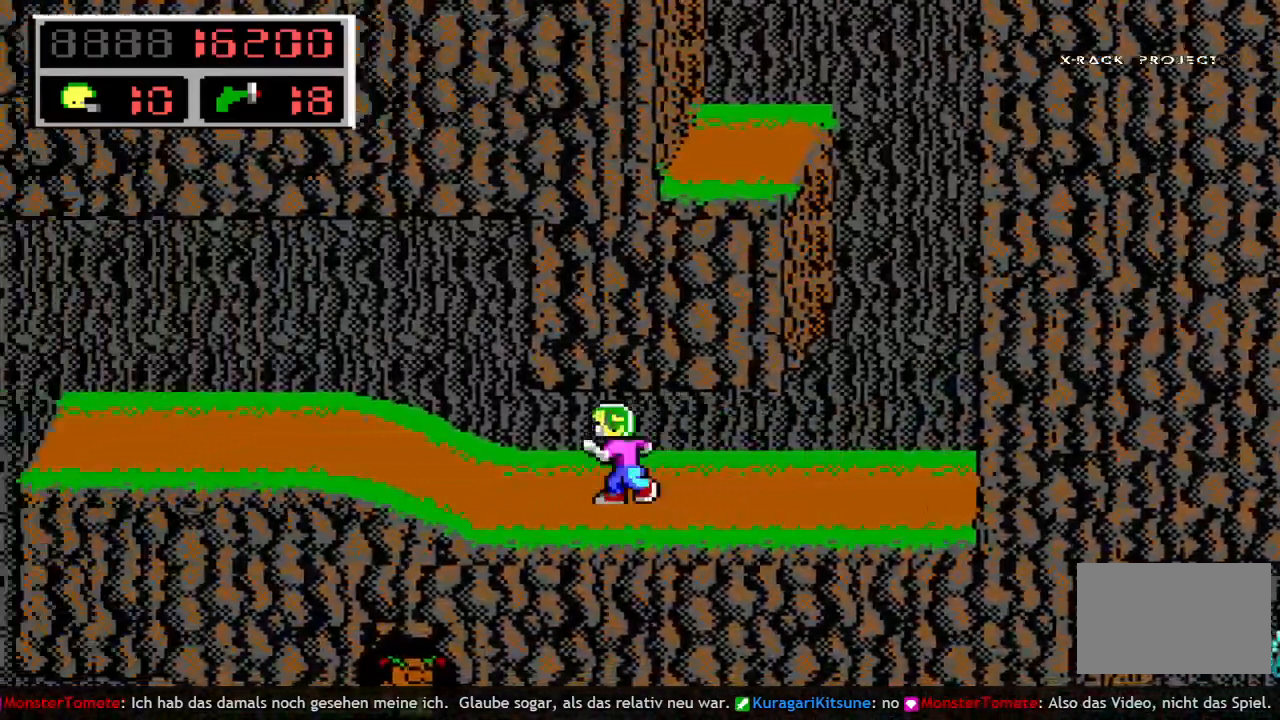
{"keys": ["left"], "events": []}
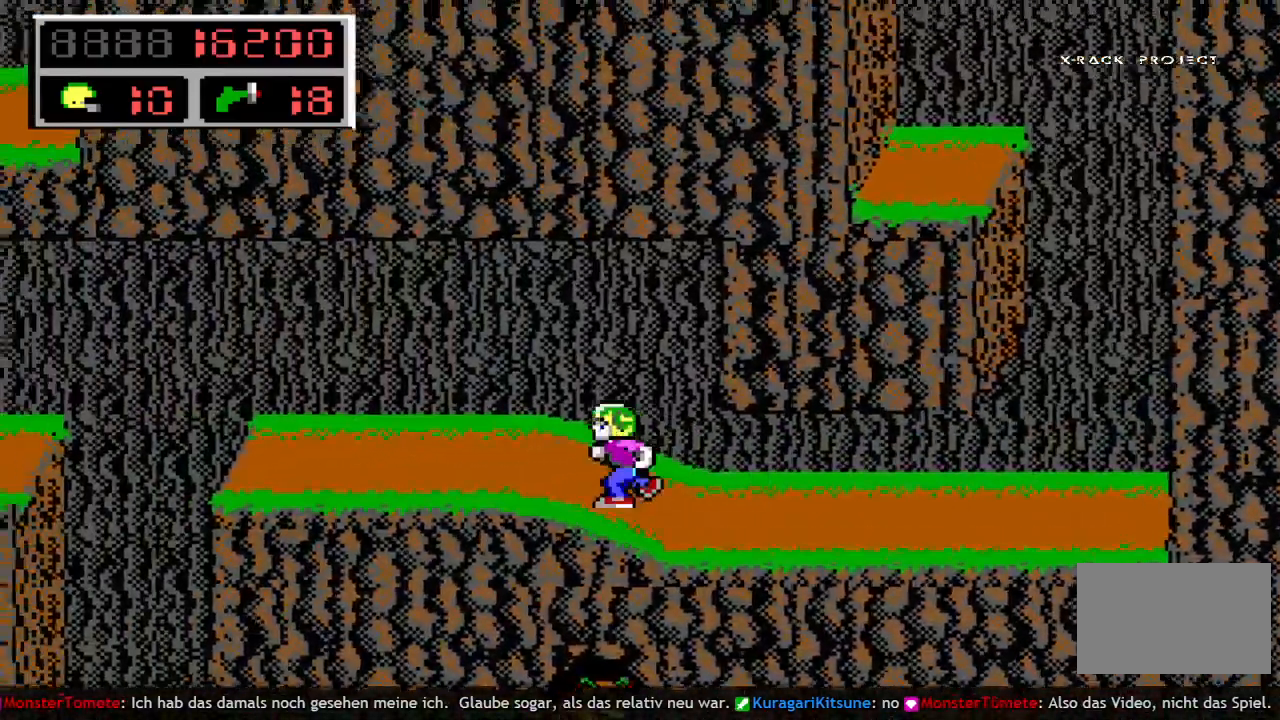
{"keys": ["left"], "events": []}
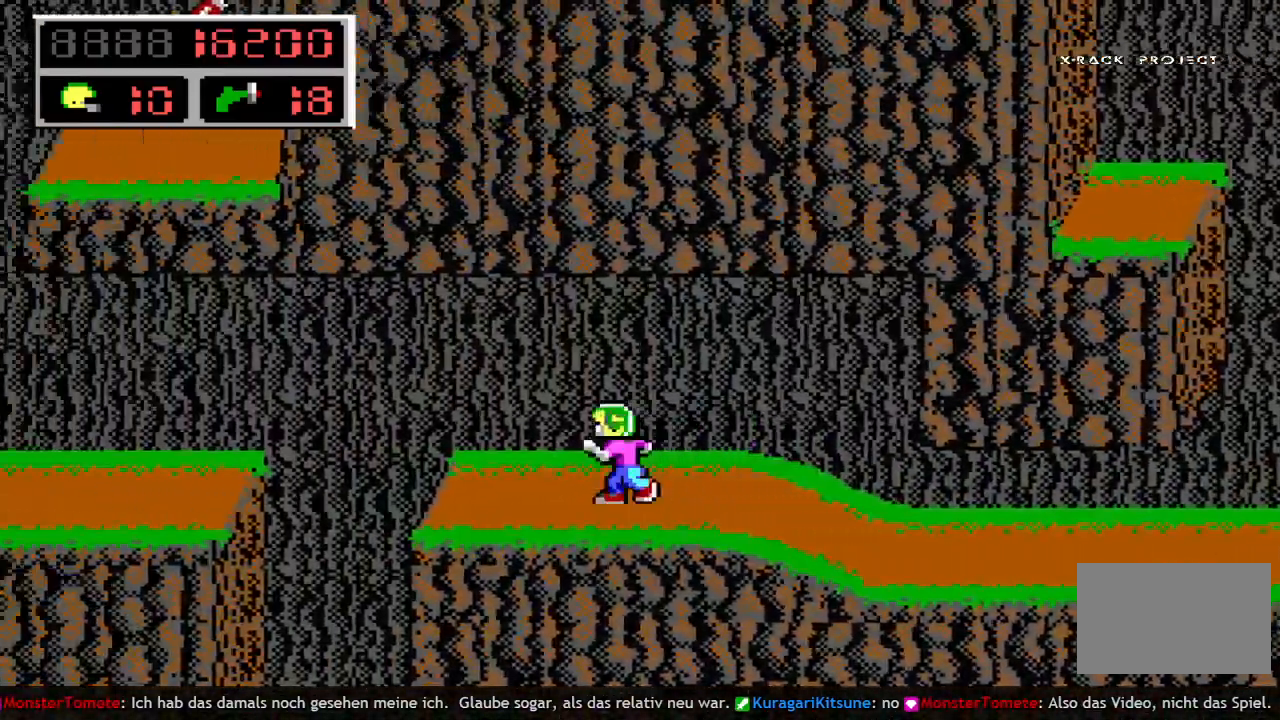
{"keys": ["left"], "events": []}